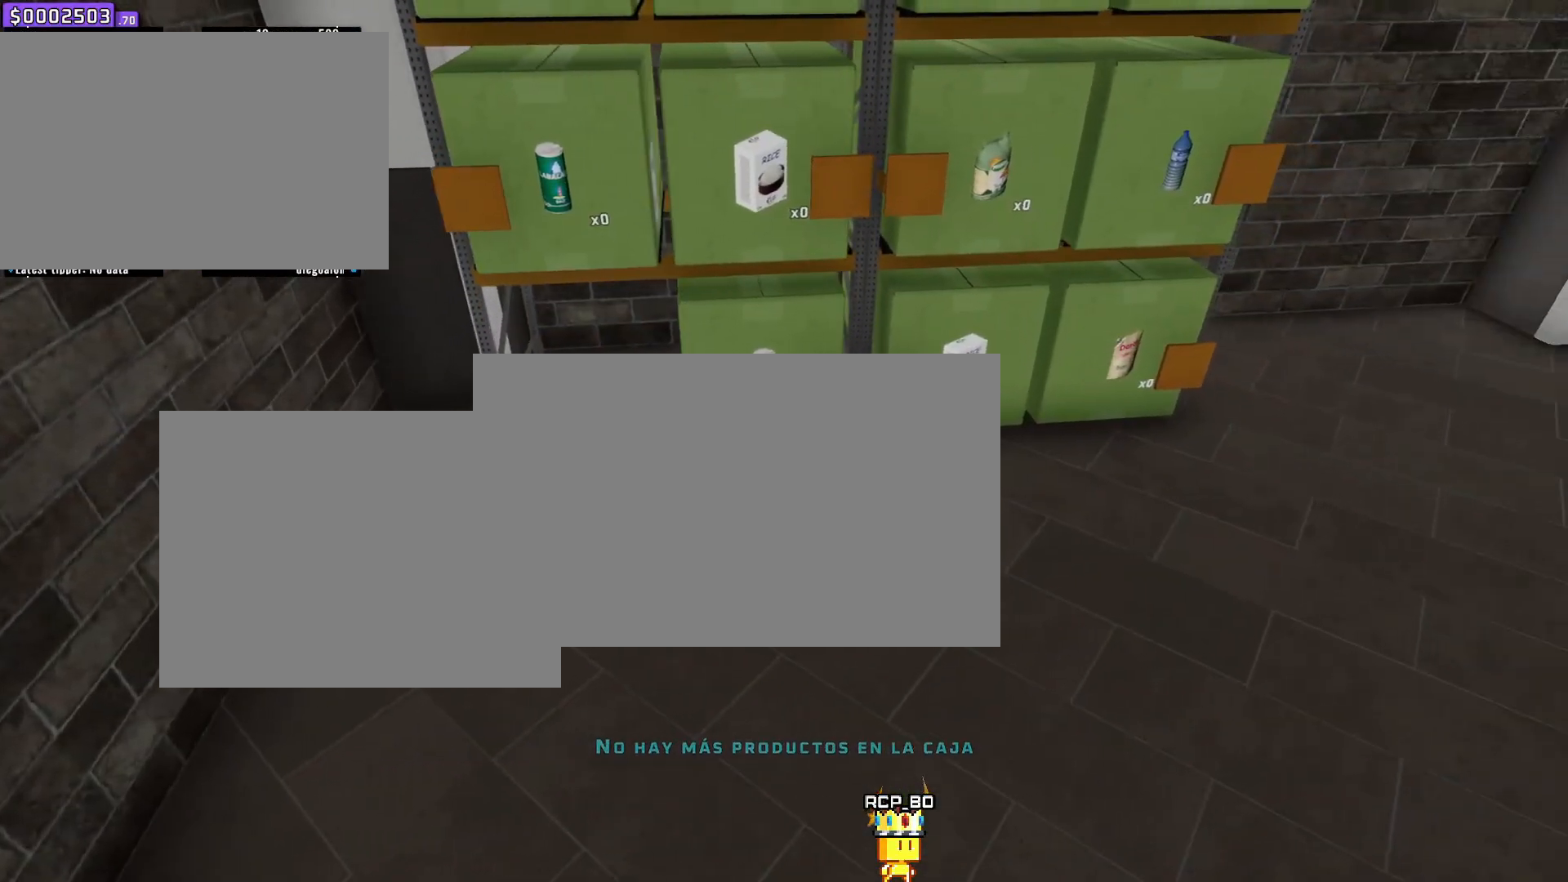
Gameplay with keyboard and mouse; each line is a JSON object with the keys and mouse buttons held at the frame after it. "events" lists presses ("down") and releases ("up") of "1", "2", "3", "4", "5", "6", "7", "a", "d", "e", "q", "r", "s", "space", "w" and "mouse_left" between this image and that frame as [ms after this image, input, new state], when the widget could be followed in between. "mouse_left" = the "left" button of the "mouse" list. No other keys are recorded. Mouse movement is not recorded.
{"keys": [], "mouse": [], "events": []}
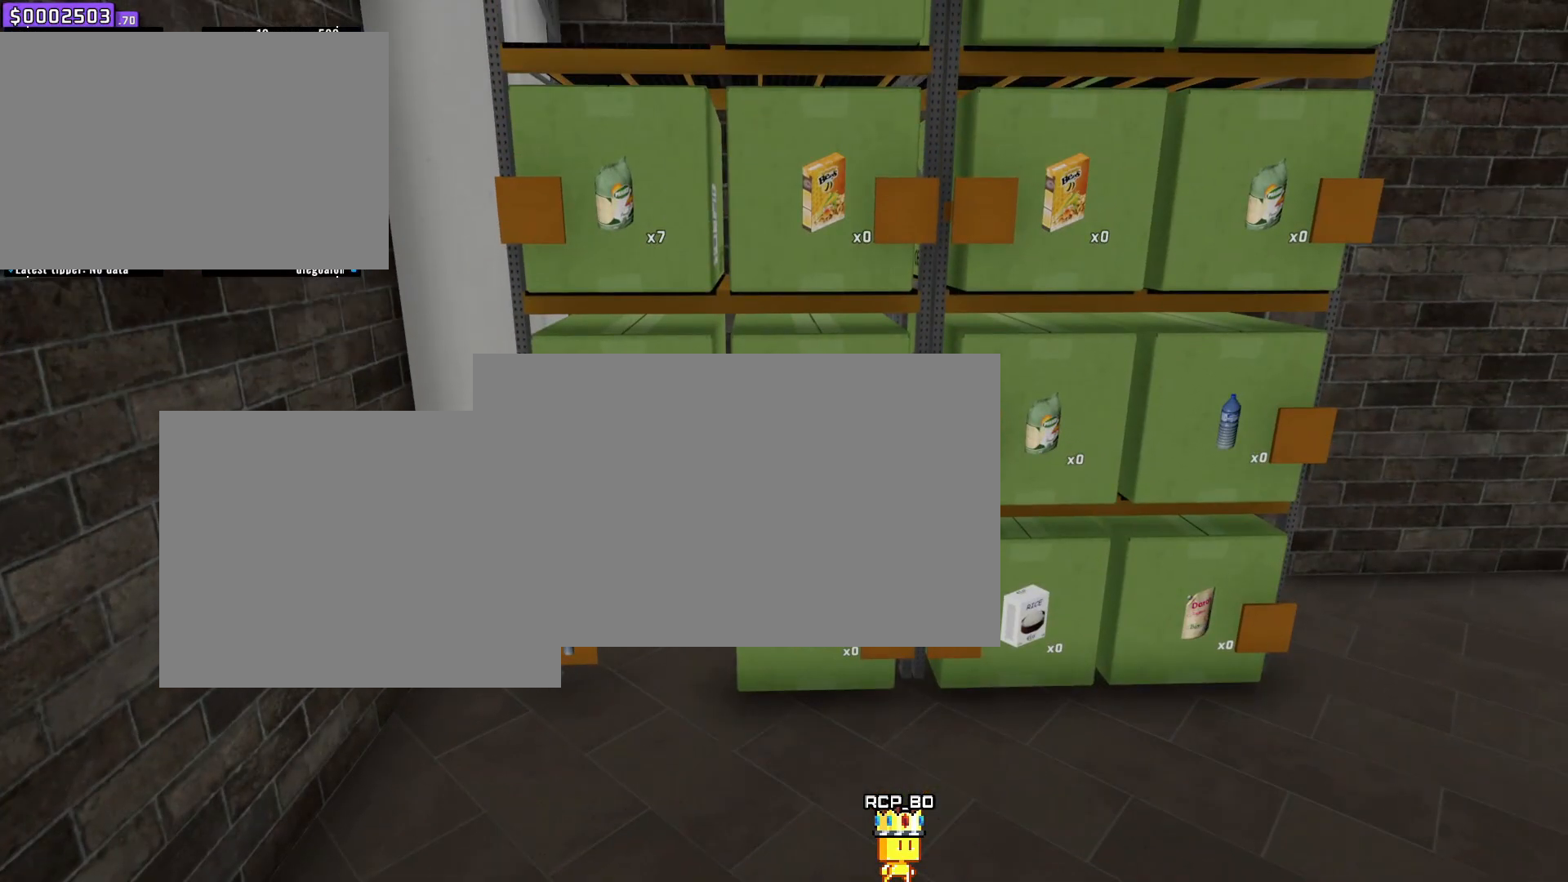
{"keys": [], "mouse": [], "events": []}
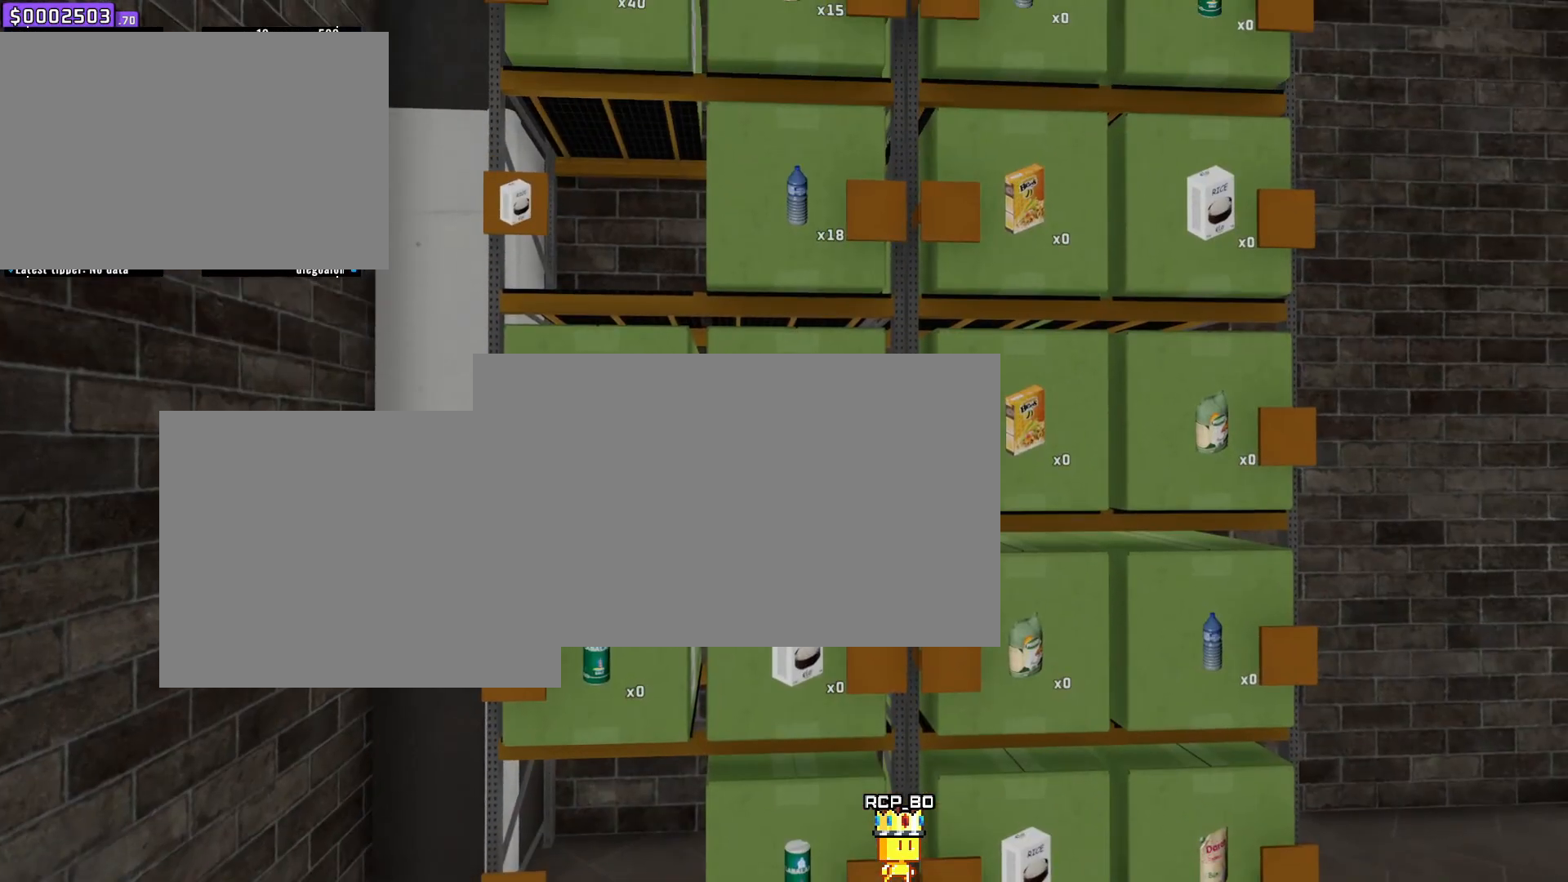
{"keys": [], "mouse": [], "events": []}
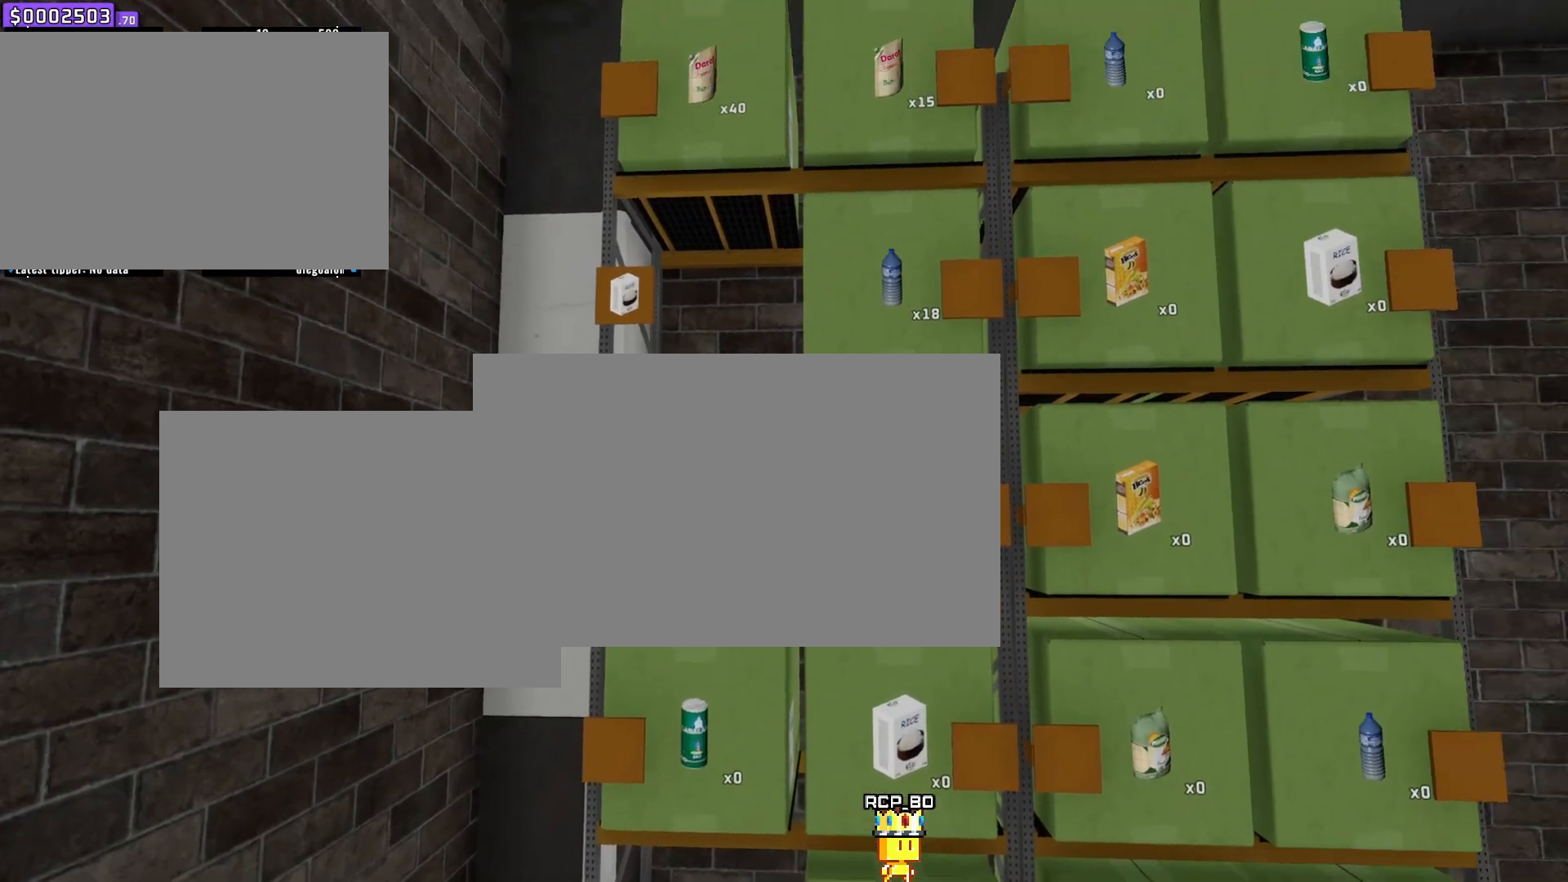
{"keys": [], "mouse": [], "events": []}
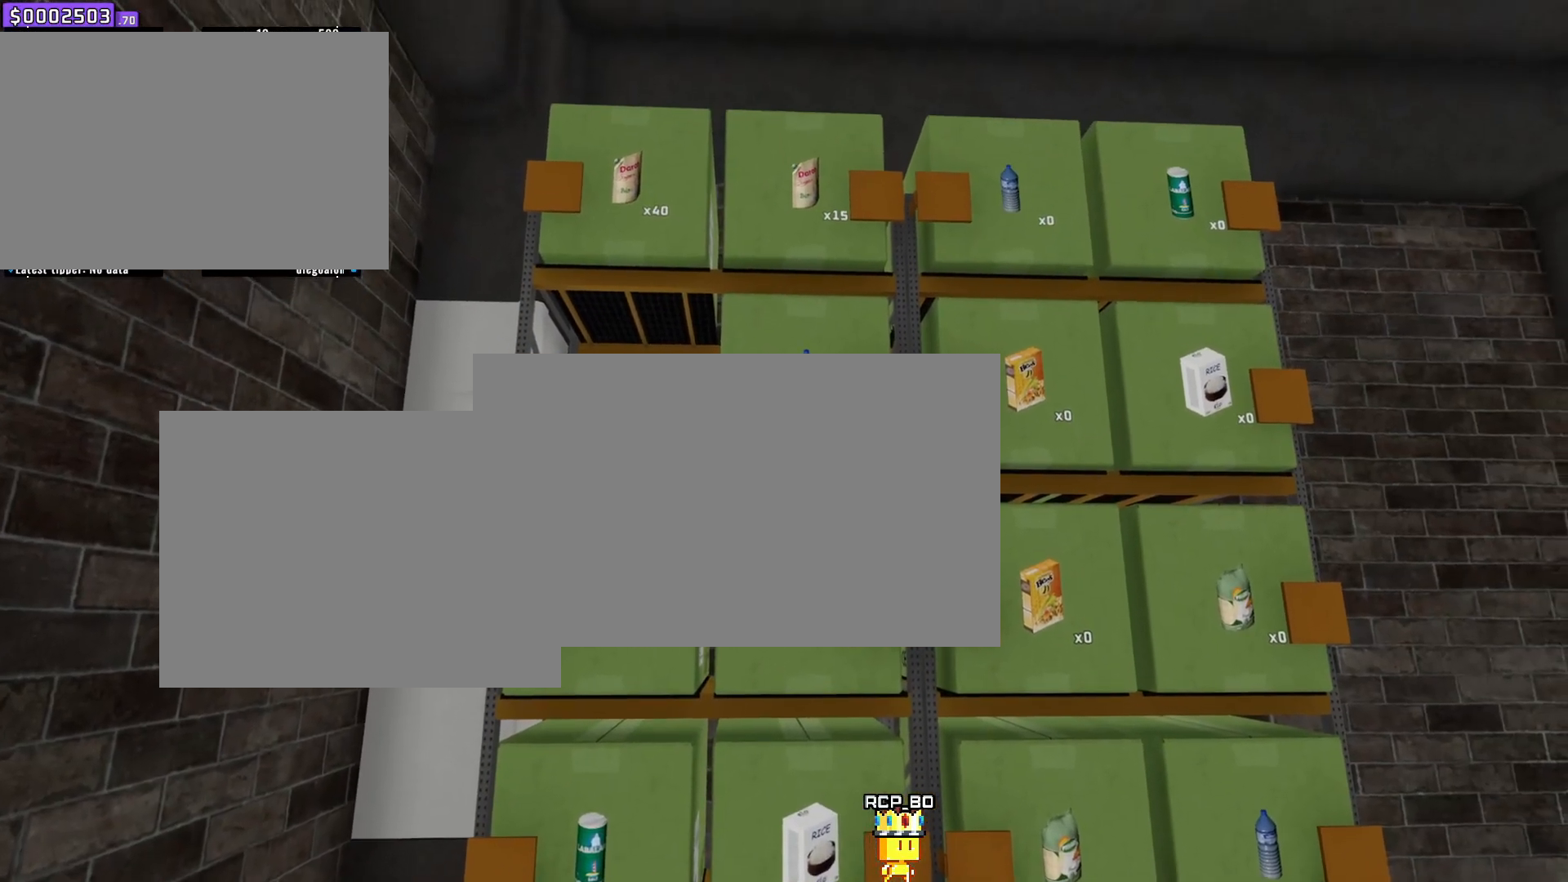
{"keys": [], "mouse": [], "events": [[66, "s", "down"], [66, "w", "down"], [283, "s", "up"], [283, "w", "up"]]}
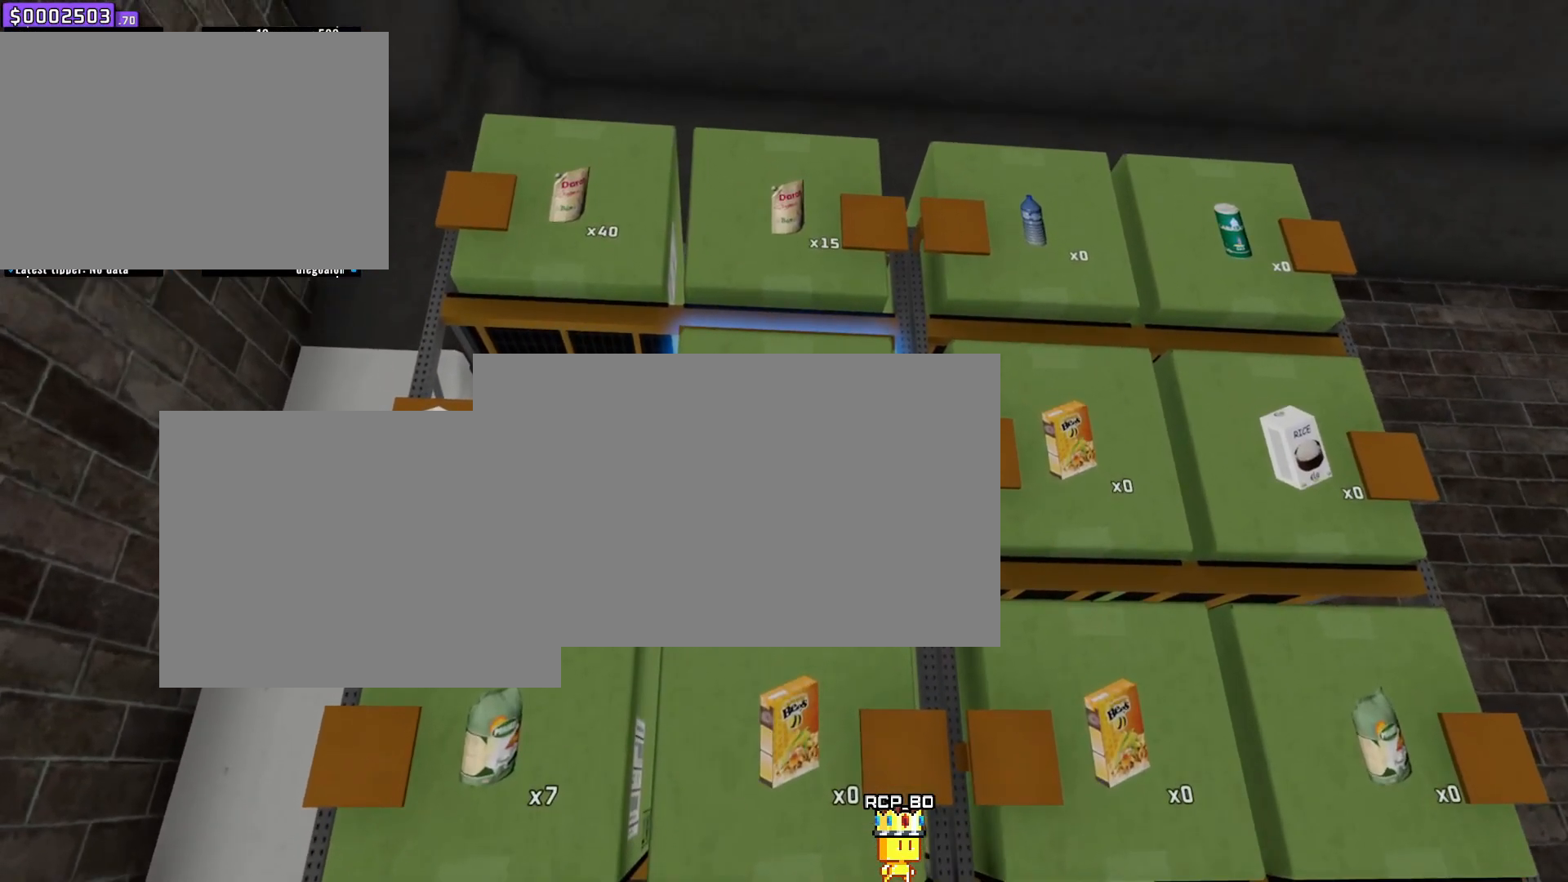
{"keys": ["s", "w"], "mouse": [], "events": [[284, "s", "down"], [284, "w", "down"]]}
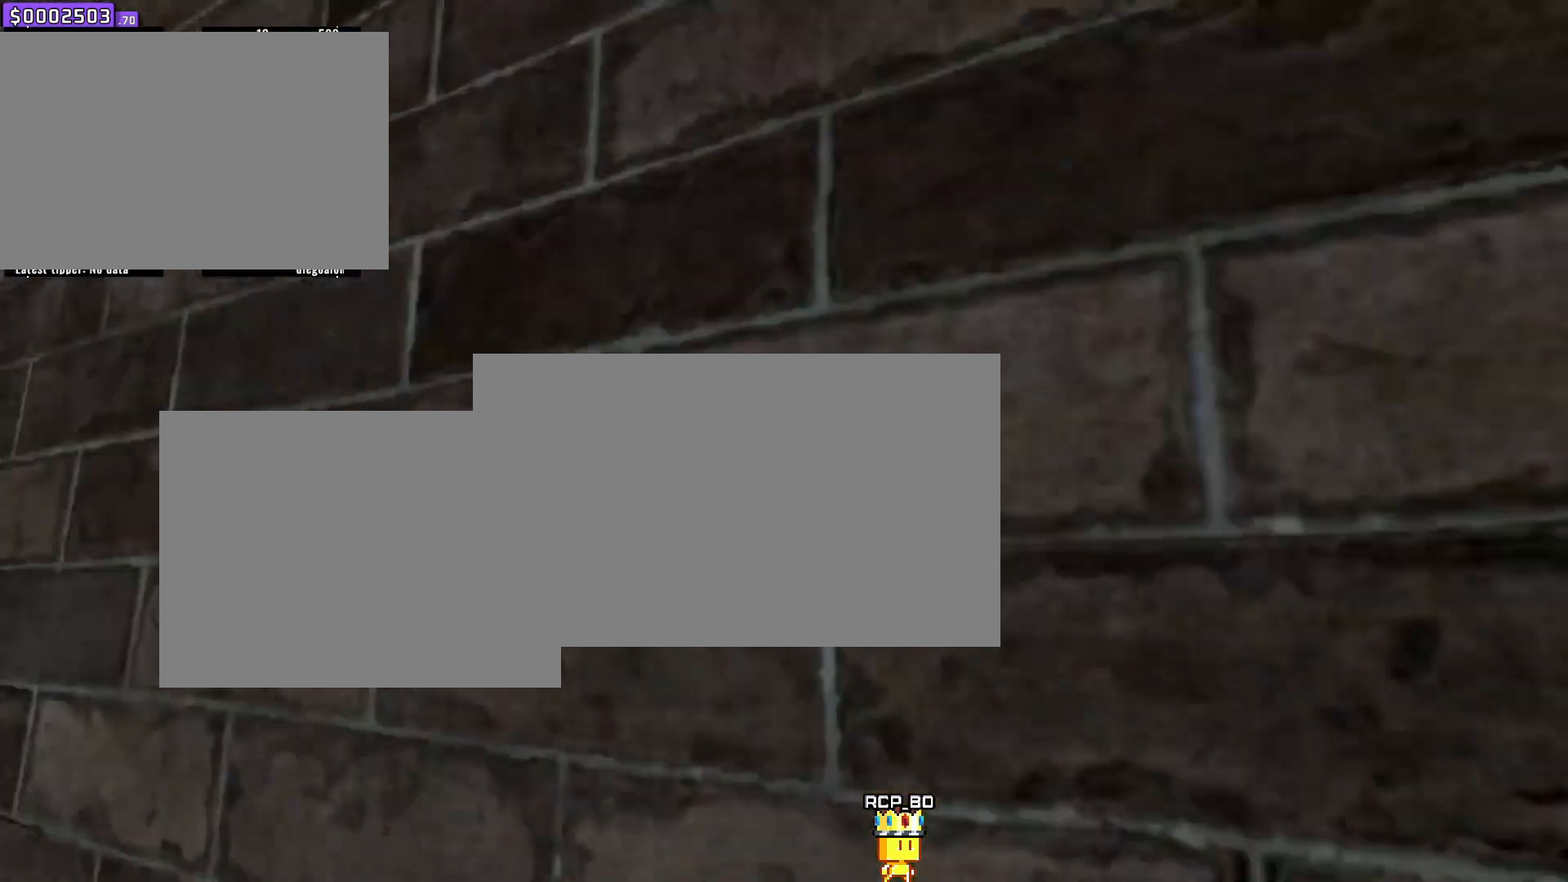
{"keys": ["s", "w"], "mouse": [], "events": []}
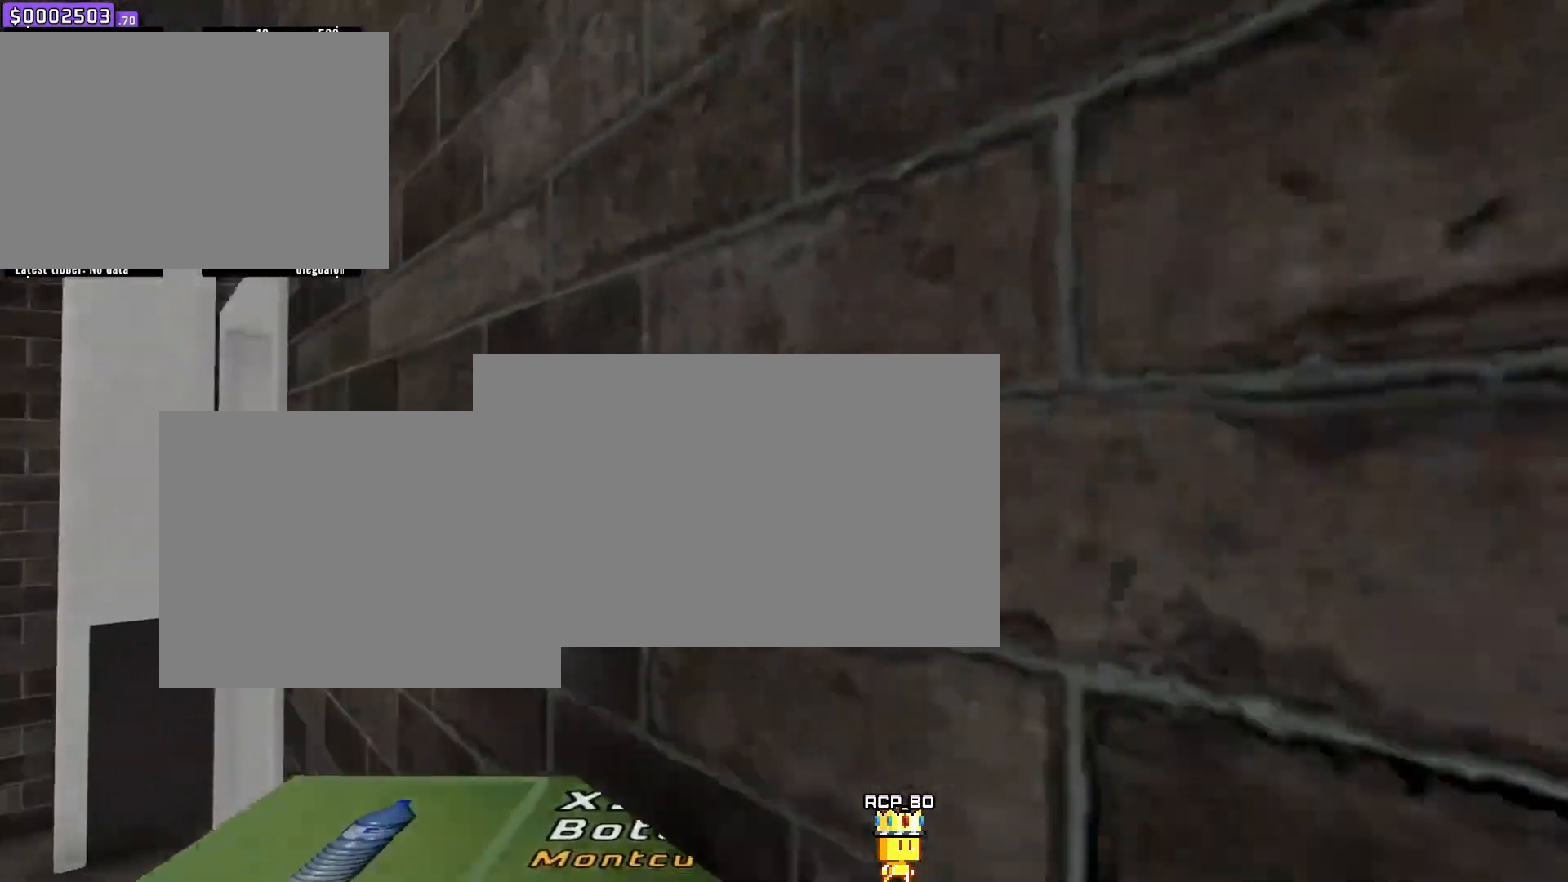
{"keys": [], "mouse": [], "events": [[184, "s", "up"], [184, "w", "up"]]}
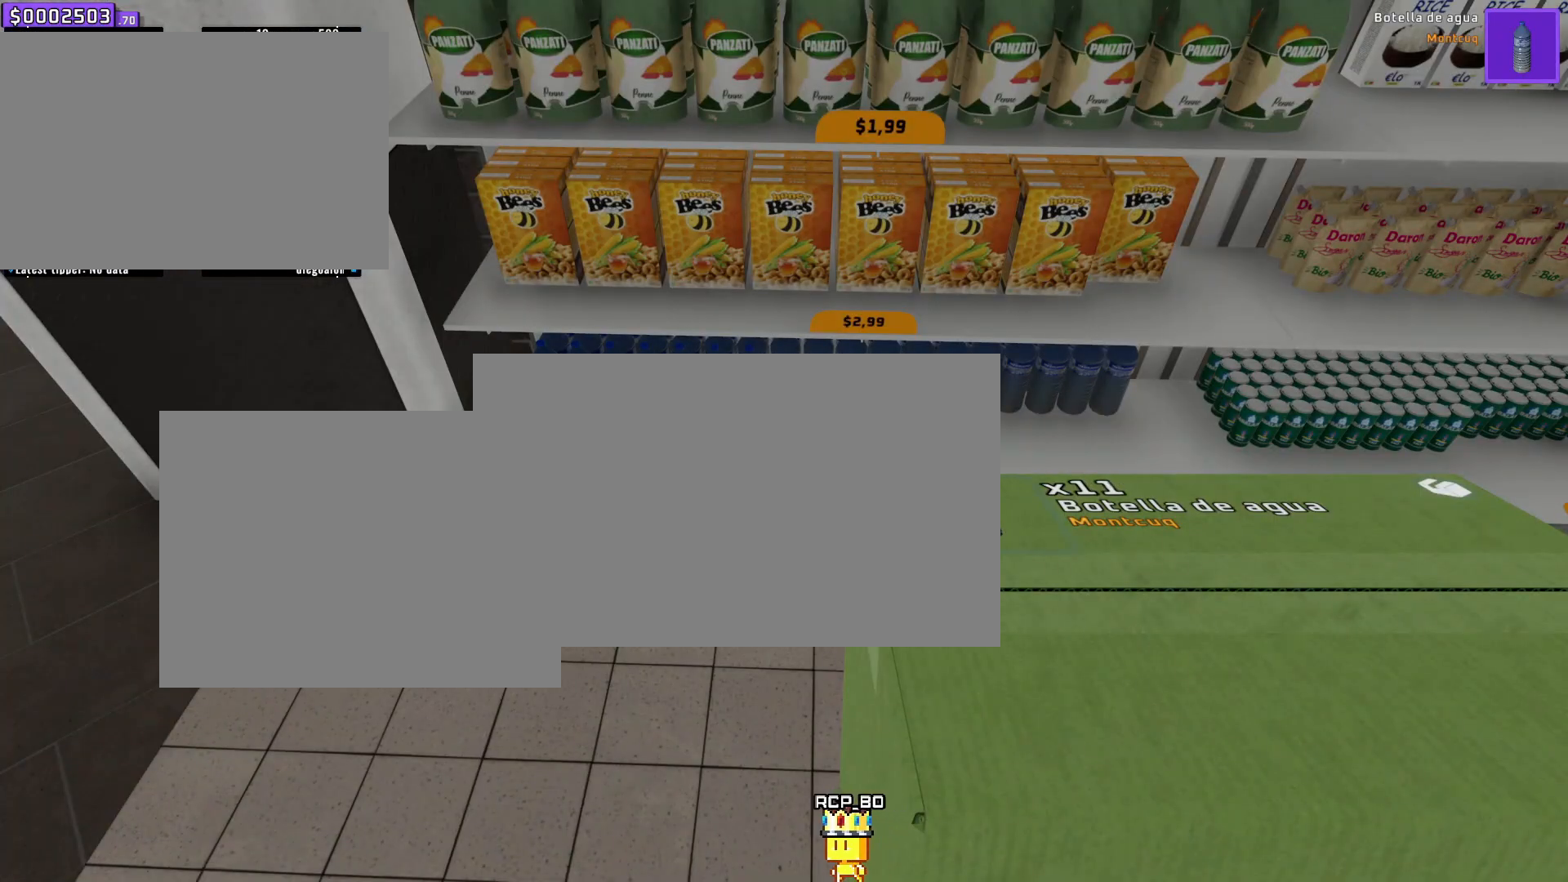
{"keys": [], "mouse": [], "events": []}
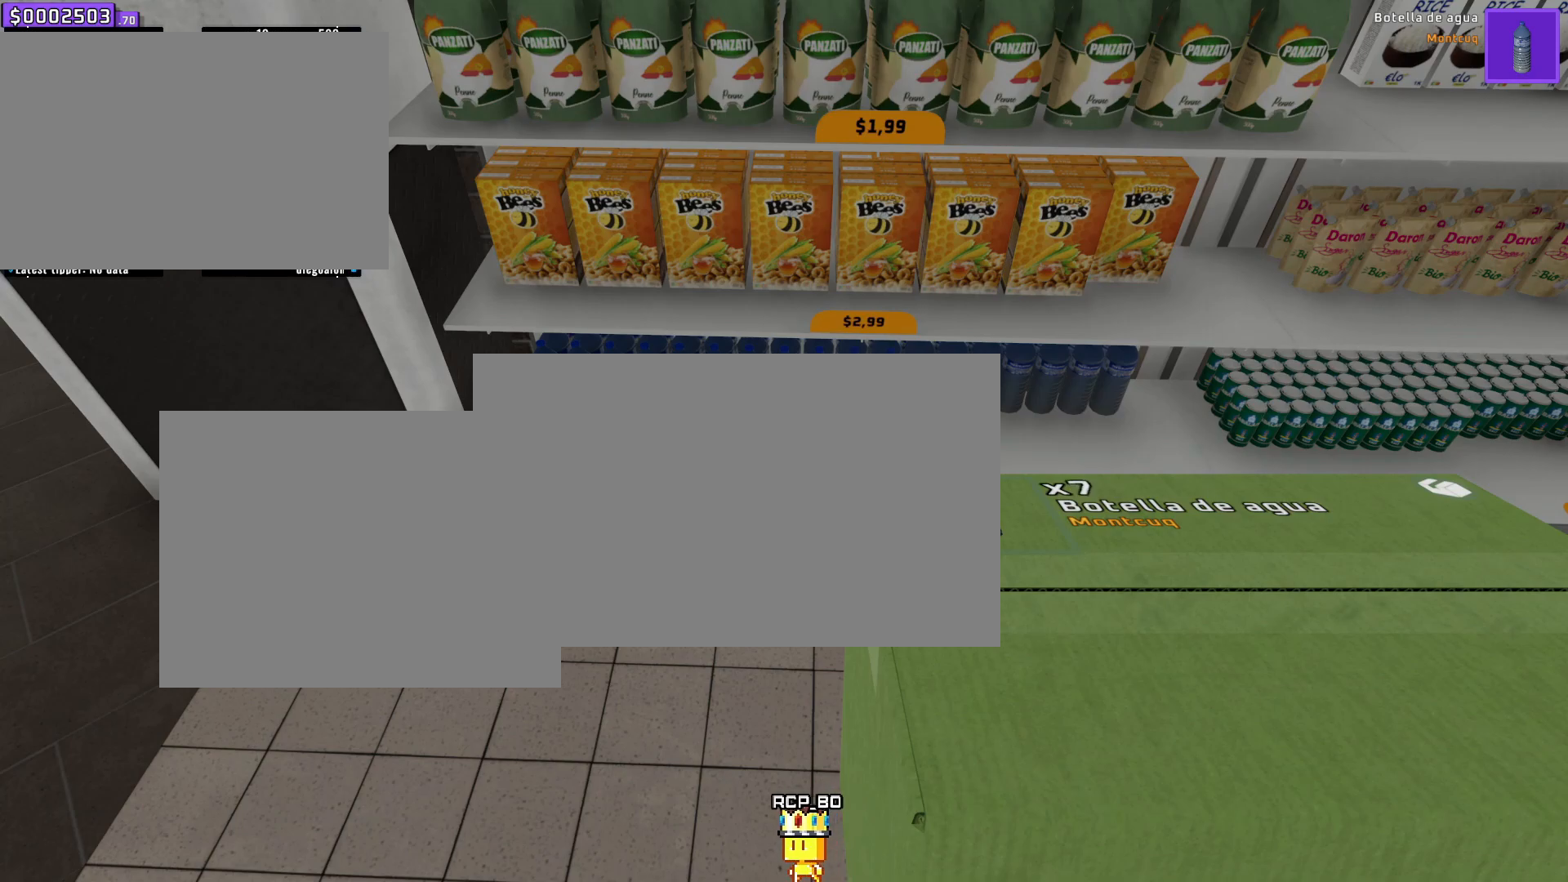
{"keys": [], "mouse": [], "events": []}
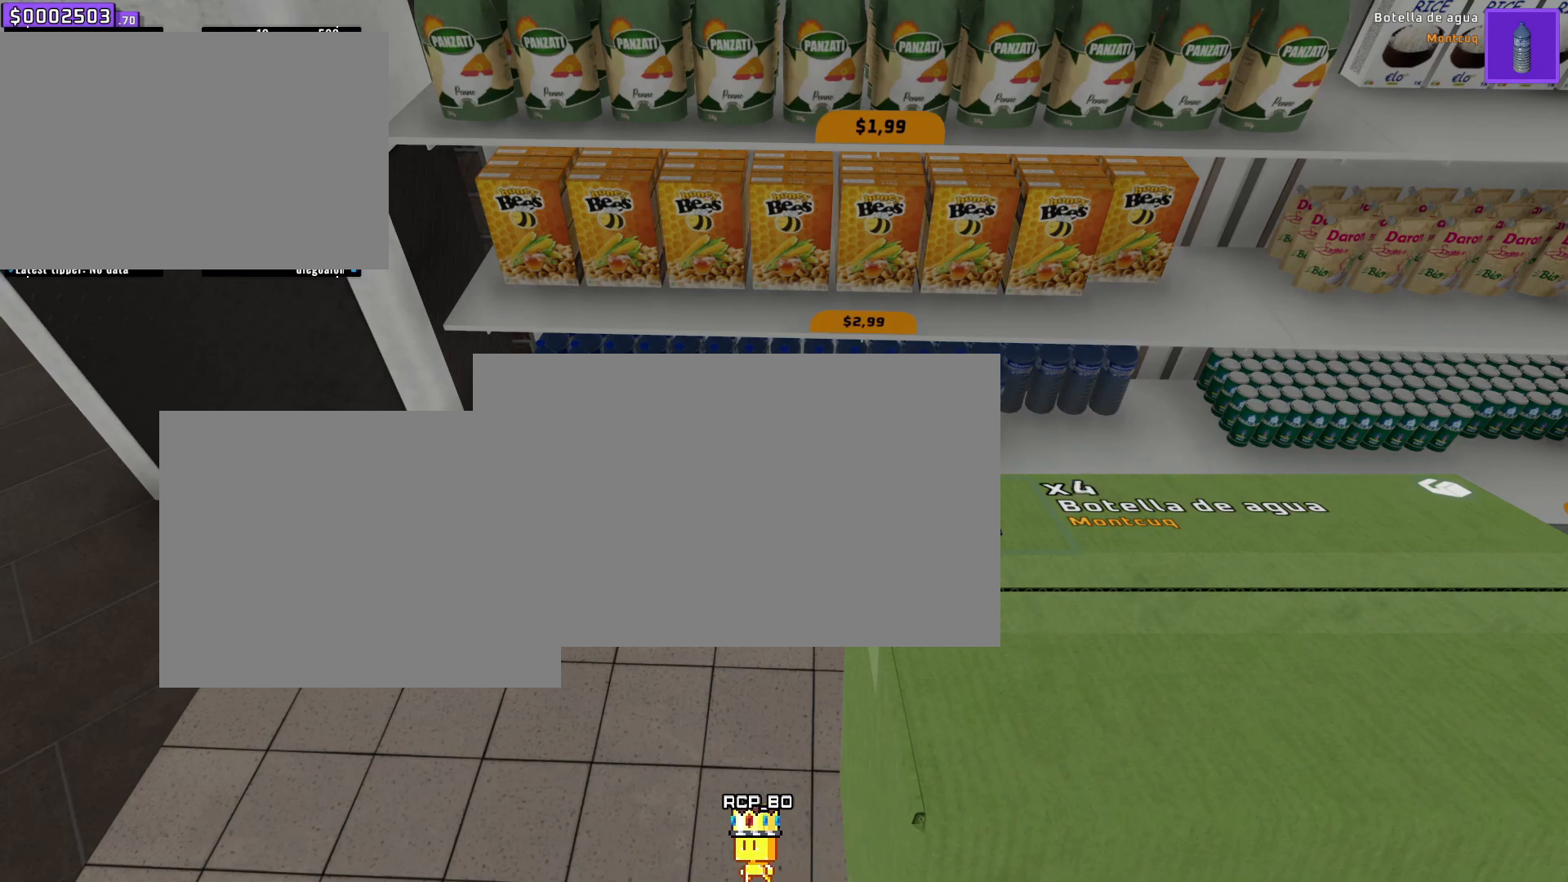
{"keys": [], "mouse": [], "events": []}
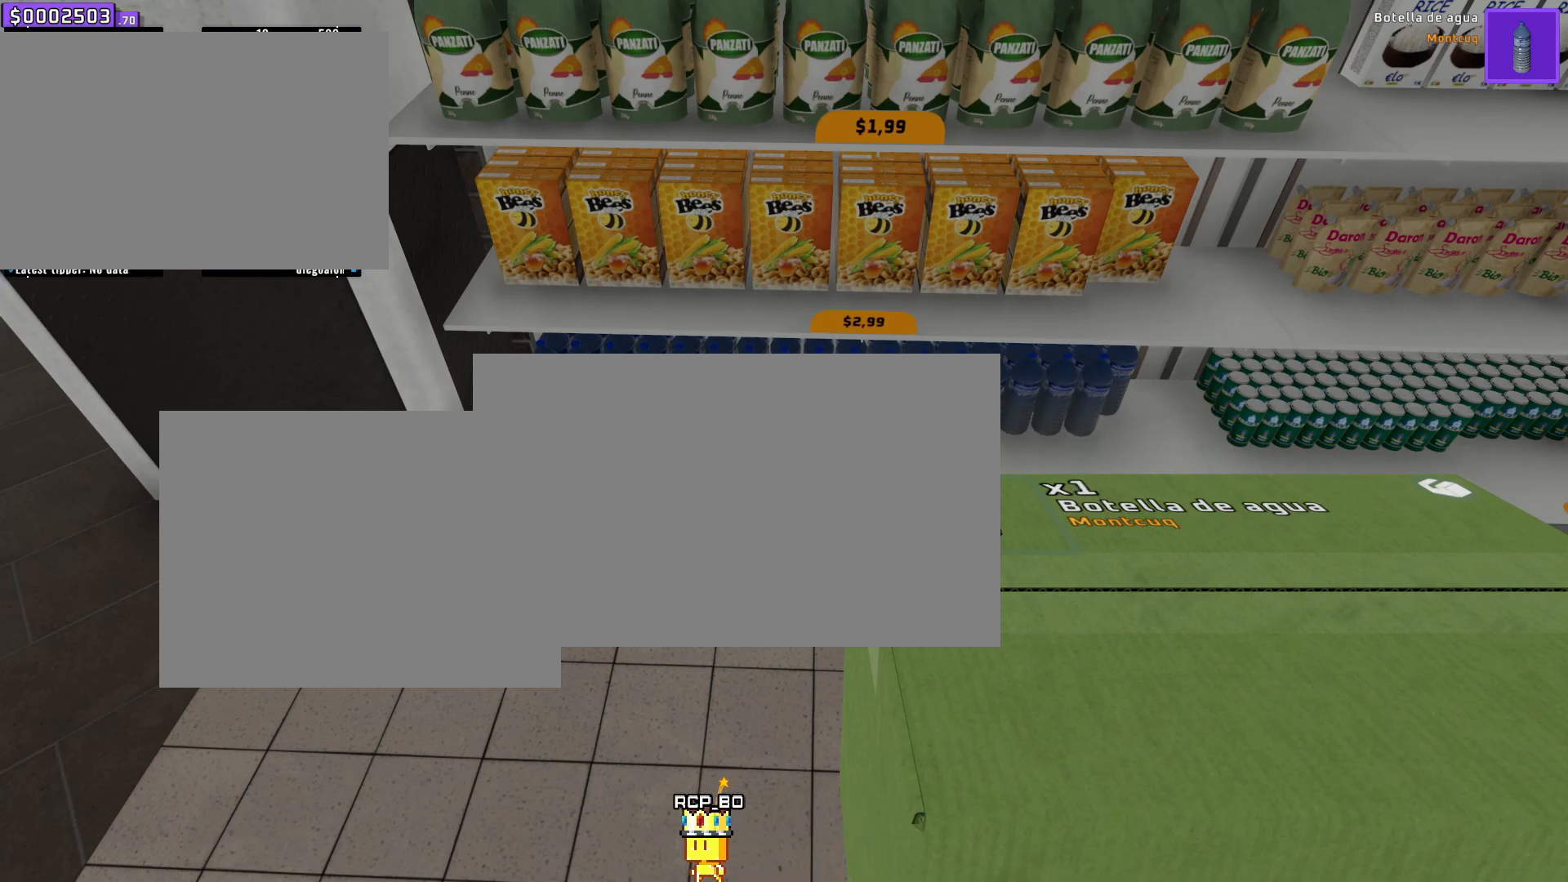
{"keys": [], "mouse": [], "events": []}
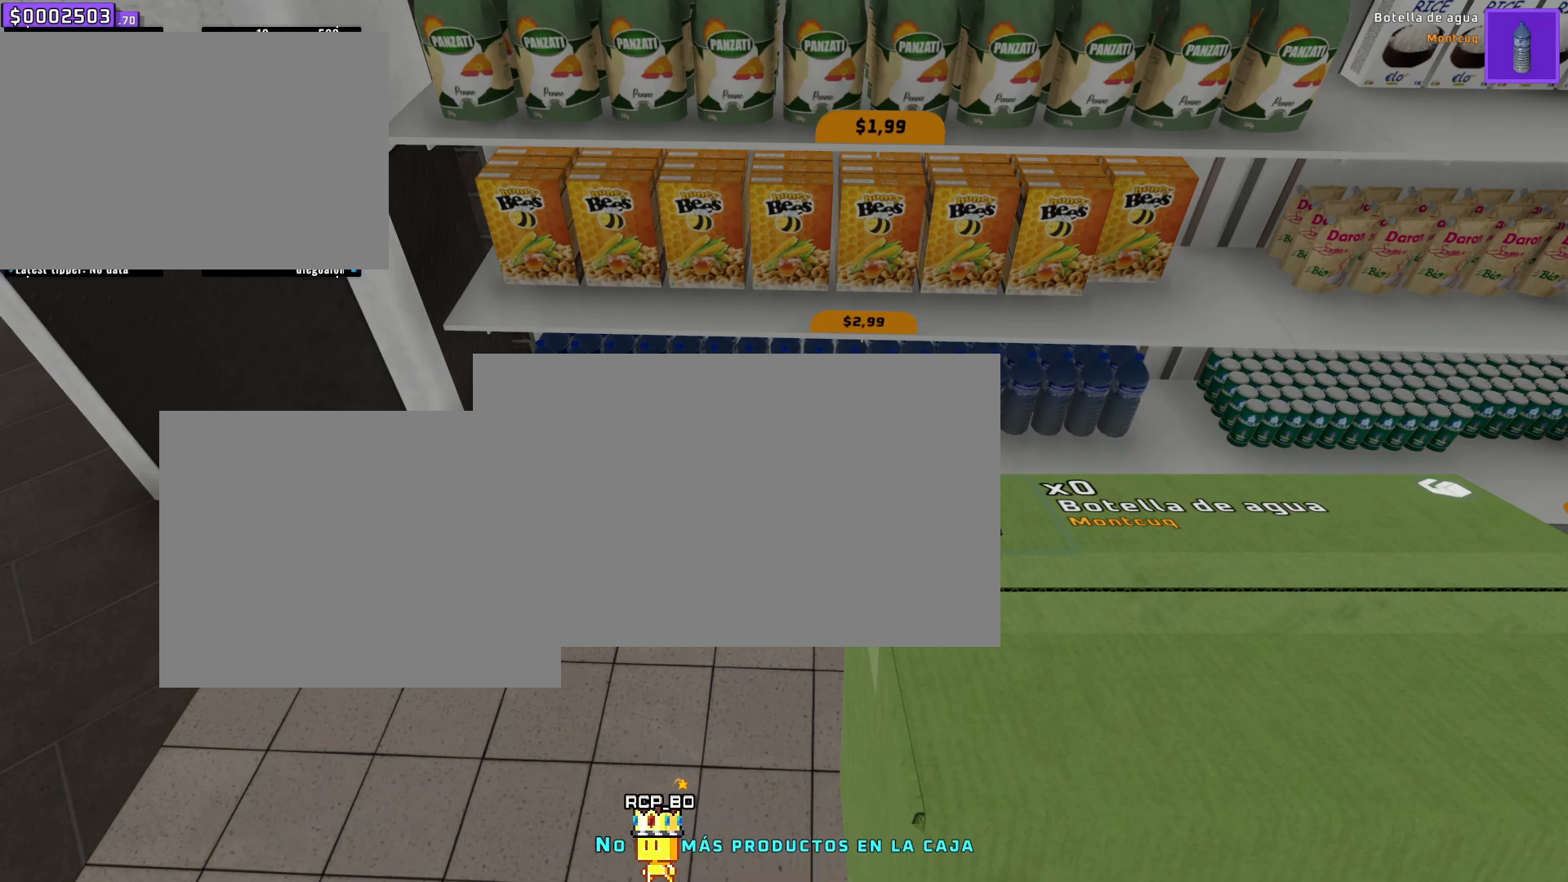
{"keys": ["a"], "mouse": []}
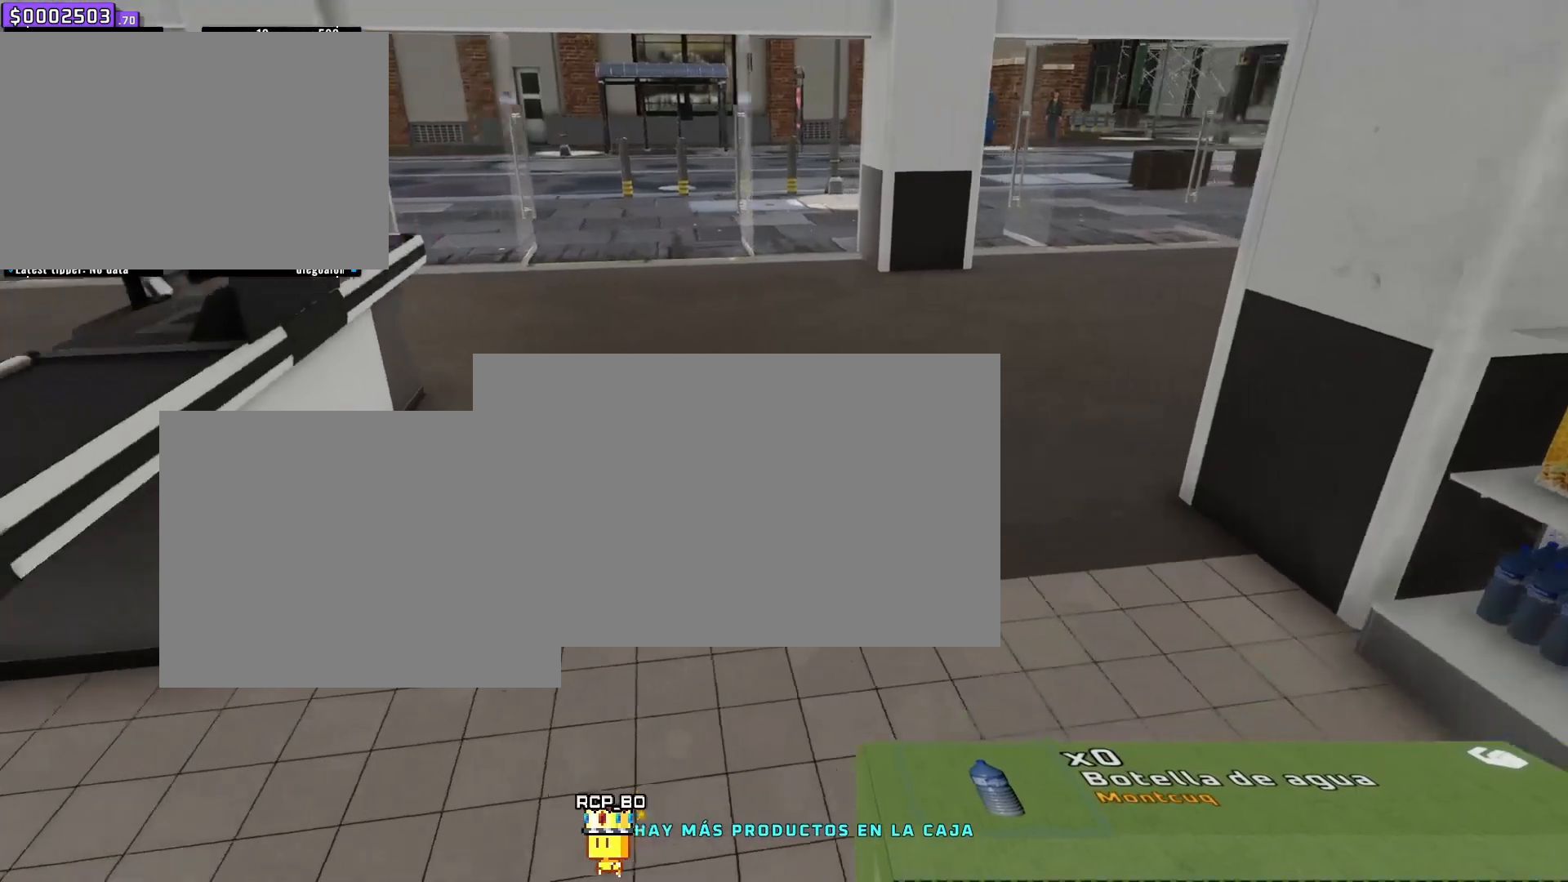
{"keys": ["s", "w"], "mouse": [], "events": [[200, "w", "down"], [267, "a", "up"], [267, "s", "down"]]}
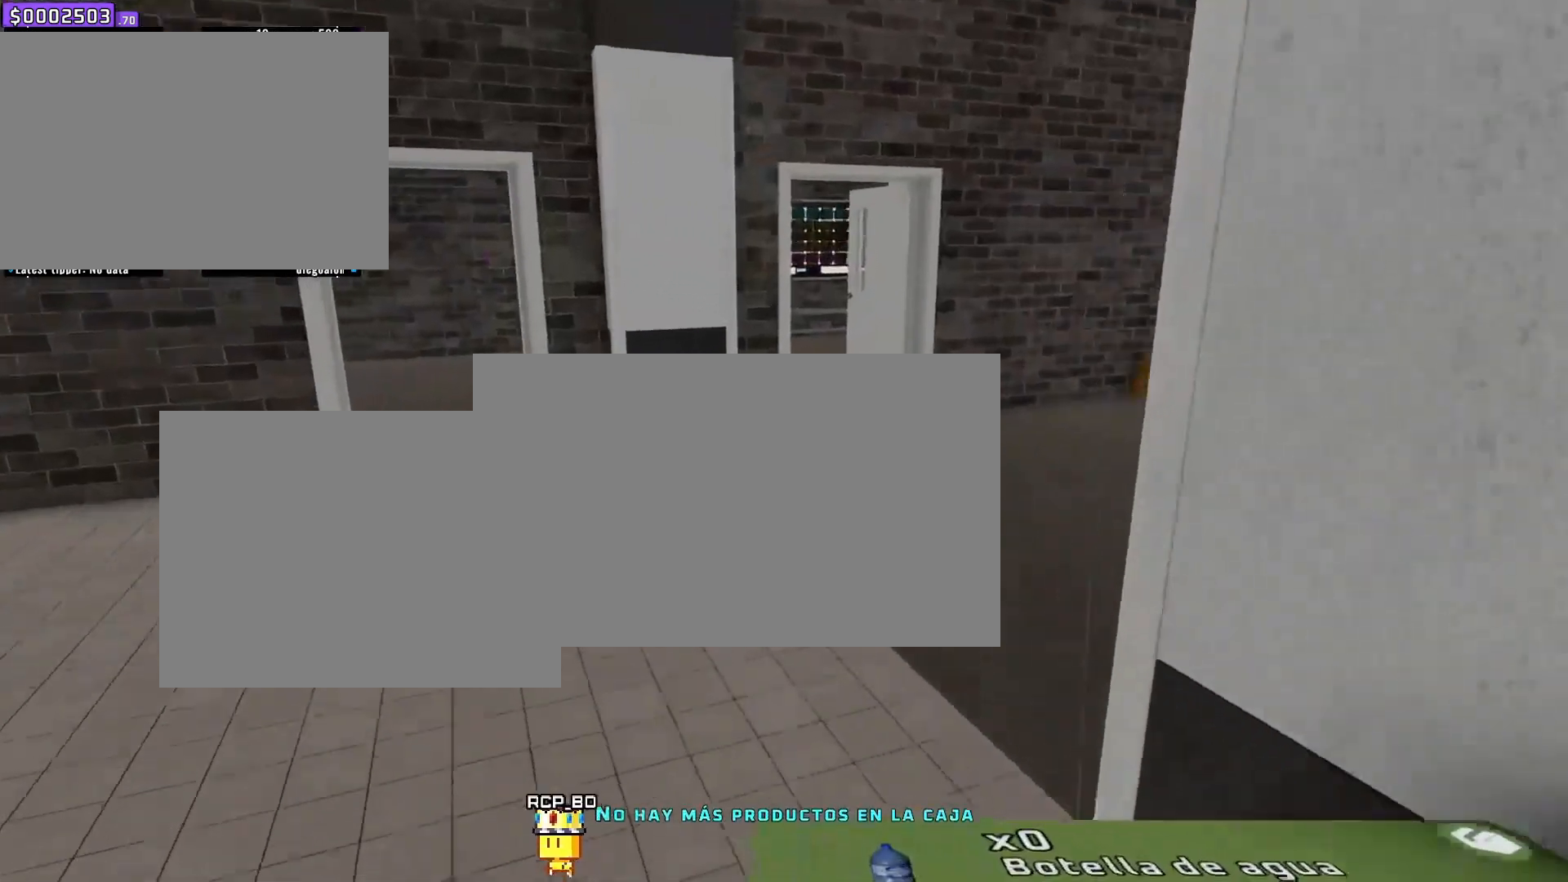
{"keys": ["s", "w"], "mouse": [], "events": []}
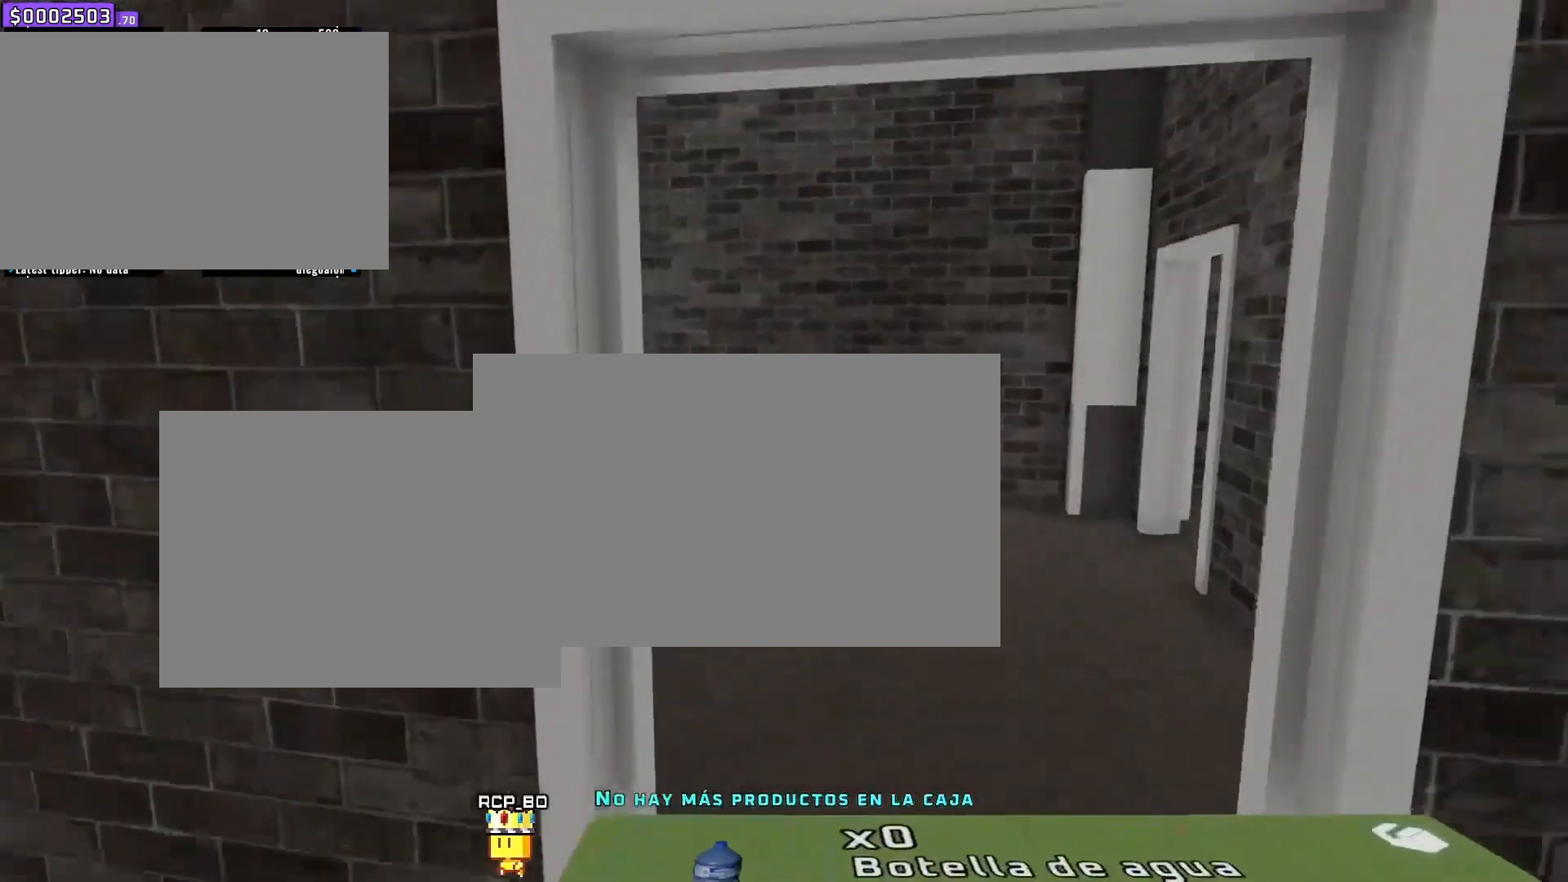
{"keys": [], "mouse": [], "events": [[167, "s", "up"], [167, "w", "up"]]}